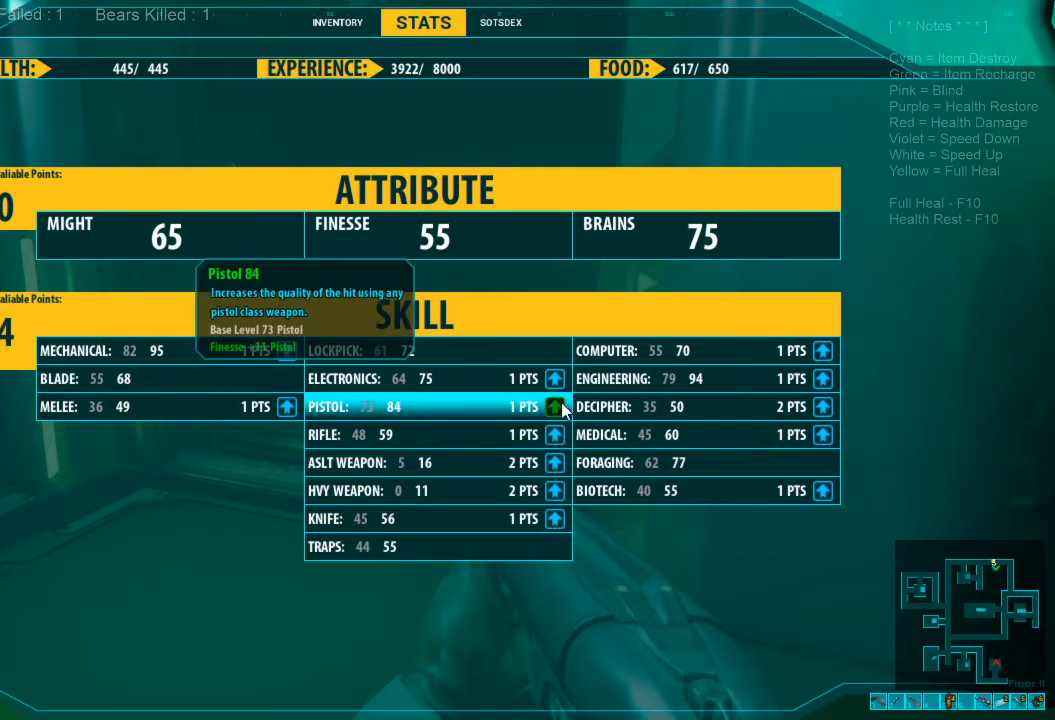
Gameplay with keyboard and mouse; each line is a JSON object with the keys and mouse buttons held at the frame after it. "events" lists presses ("down") and releases ("up") of "1", "2", "3", "4", "a", "alt", "c", "caps_lock", "ctrl", "d", "e", "f", "q", "r", "s", "shift", "space", "super", "tab", "tilde", "v", "w", "x", "z", "mouse_left", "mouse_wheel", "mouse_right", "mouse_mb4" and "mouse_mb5" between this image and that frame as [ms after this image, input, new state], when the widget could be followed in between. "mouse_left", "mouse_wheel", "mouse_right", "mouse_mb4", "mouse_mb5" = the "left", "wheel", "right", "mb4", "mb5" buttons of the "mouse" list. No other keys are recorded. "wheel" means that the mouse wheel is clicked or scrolled. Mouse movement is not recorded.
{"keys": [], "mouse": [], "events": [[67, "mouse_left", "up"]]}
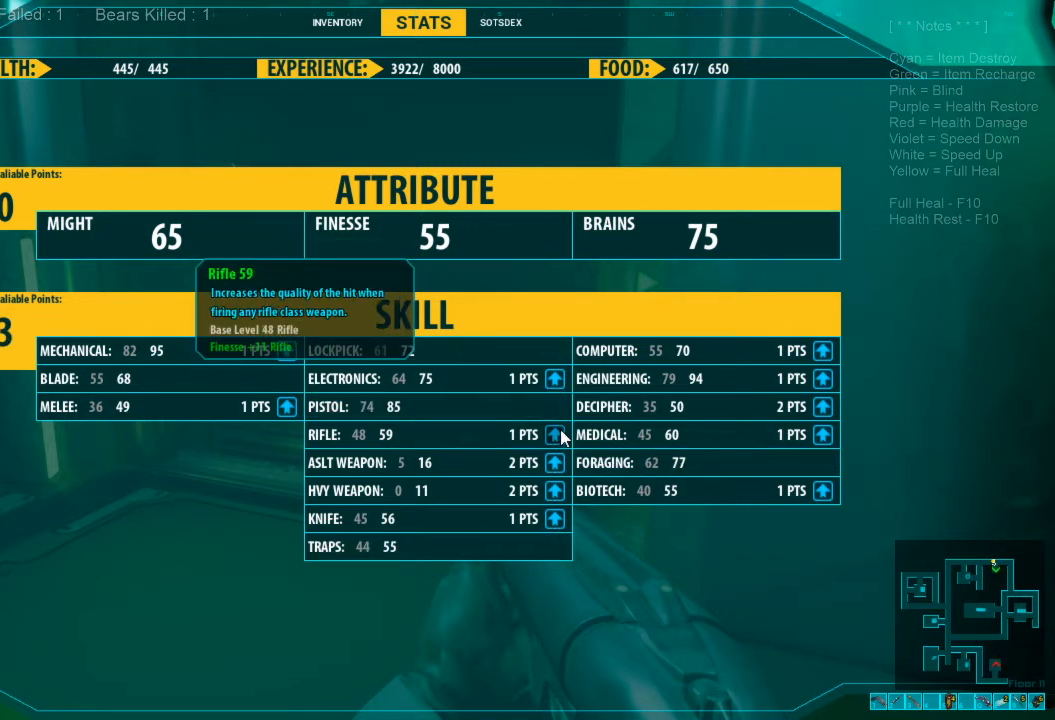
{"keys": [], "mouse": [], "events": [[67, "mouse_left", "down"], [167, "mouse_left", "up"]]}
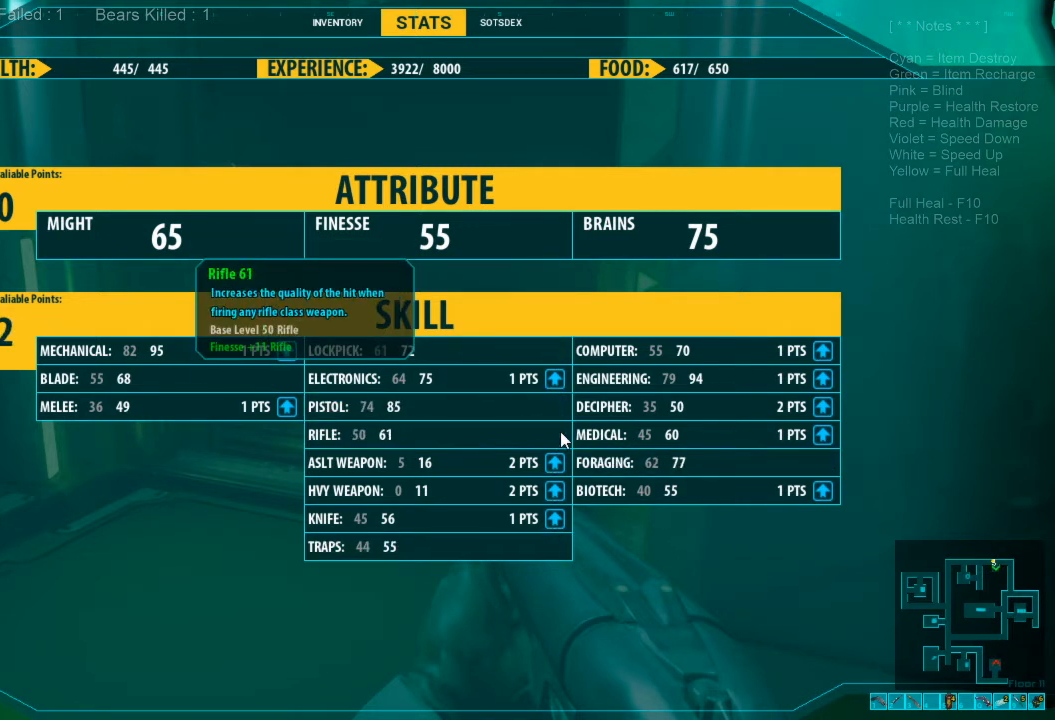
{"keys": [], "mouse": [], "events": []}
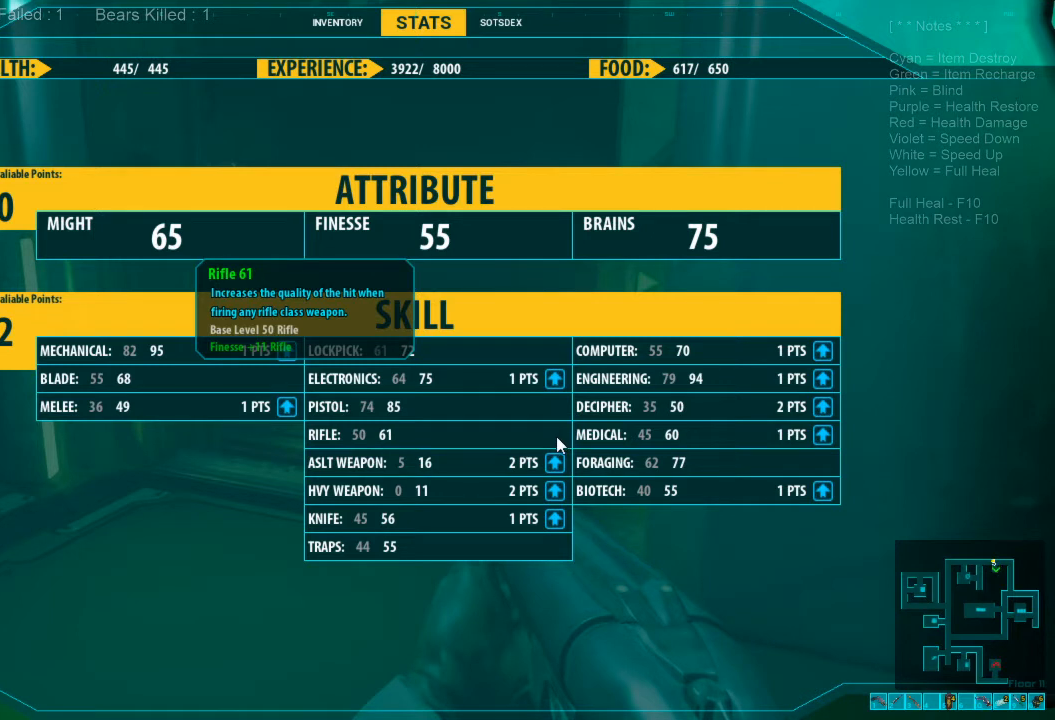
{"keys": [], "mouse": [], "events": []}
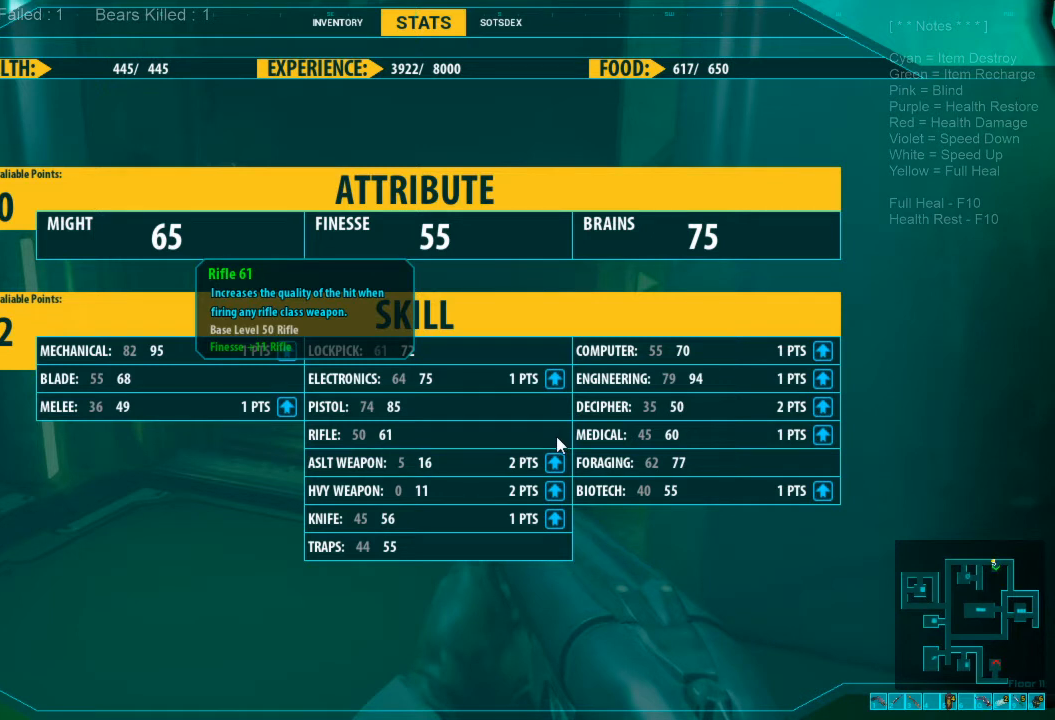
{"keys": [], "mouse": [], "events": []}
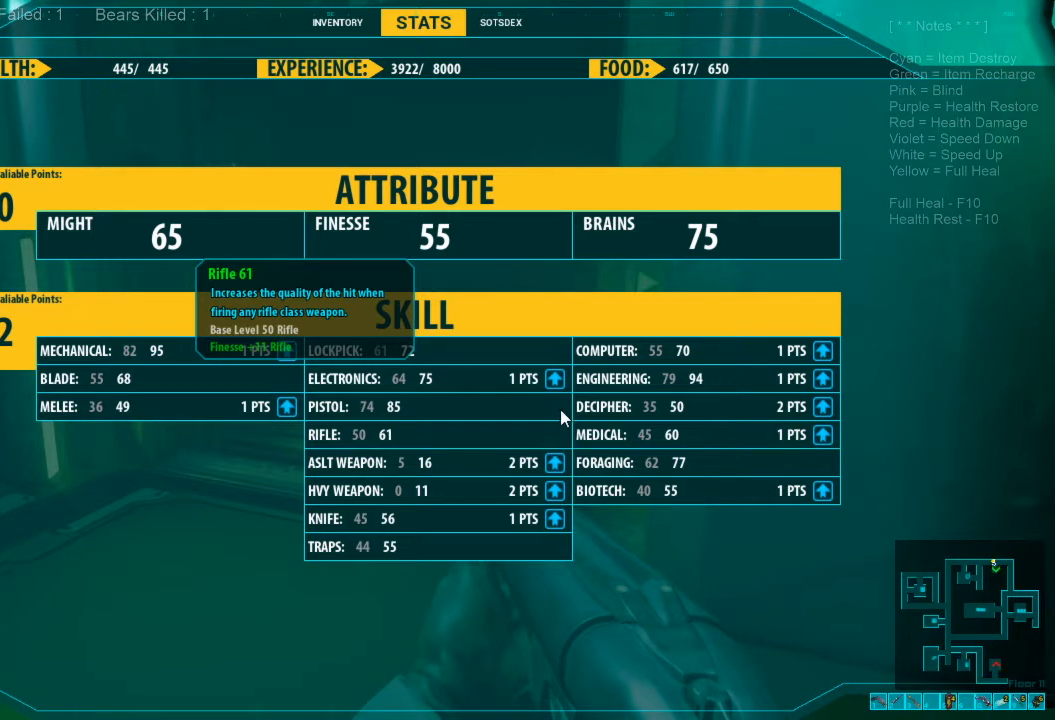
{"keys": [], "mouse": [], "events": []}
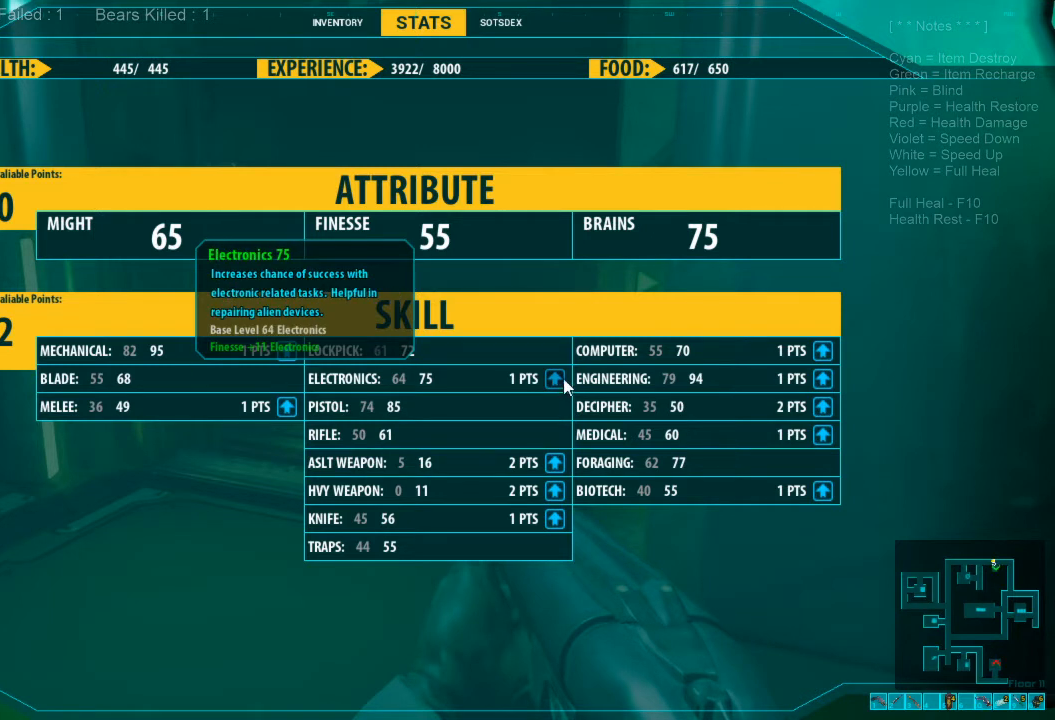
{"keys": [], "mouse": [], "events": []}
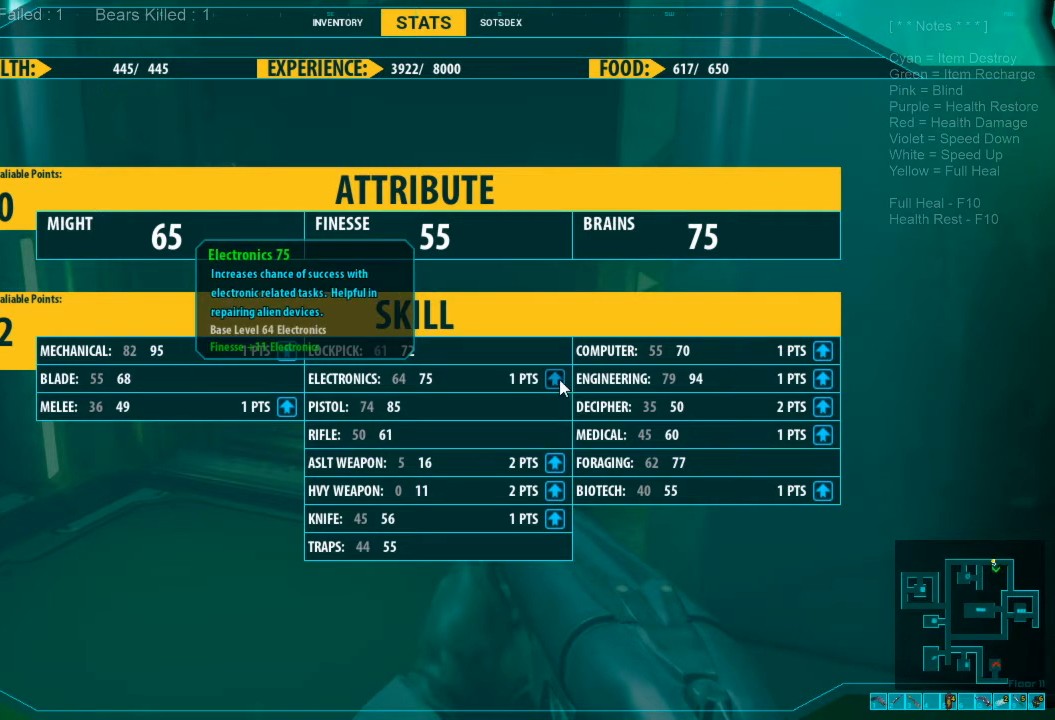
{"keys": [], "mouse": [], "events": []}
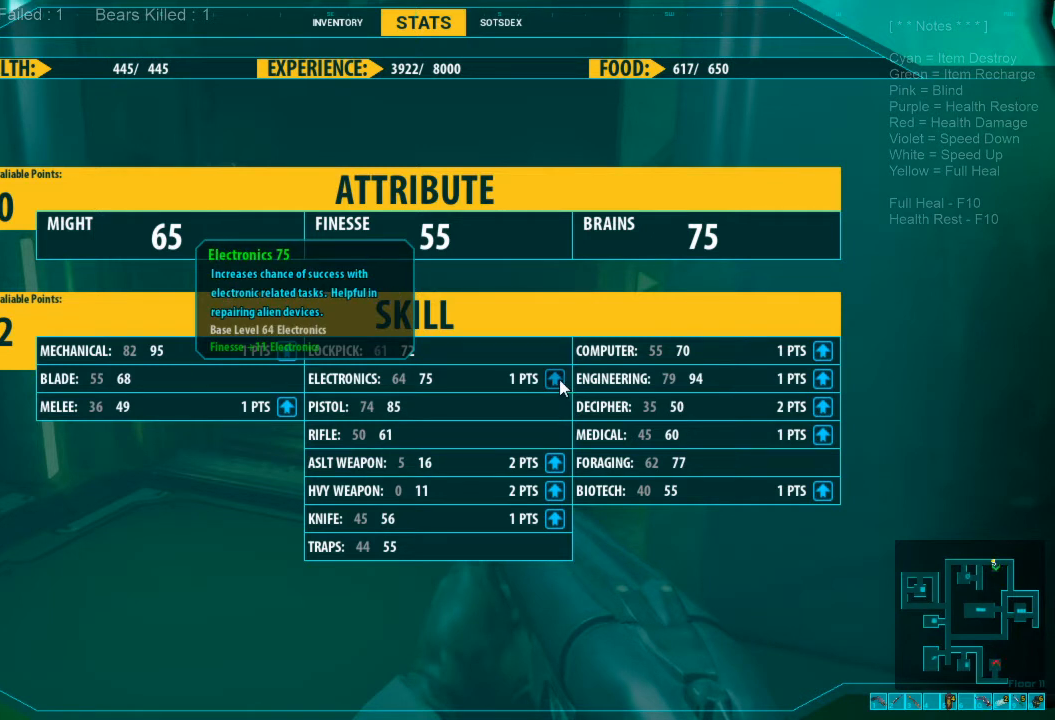
{"keys": [], "mouse": [], "events": []}
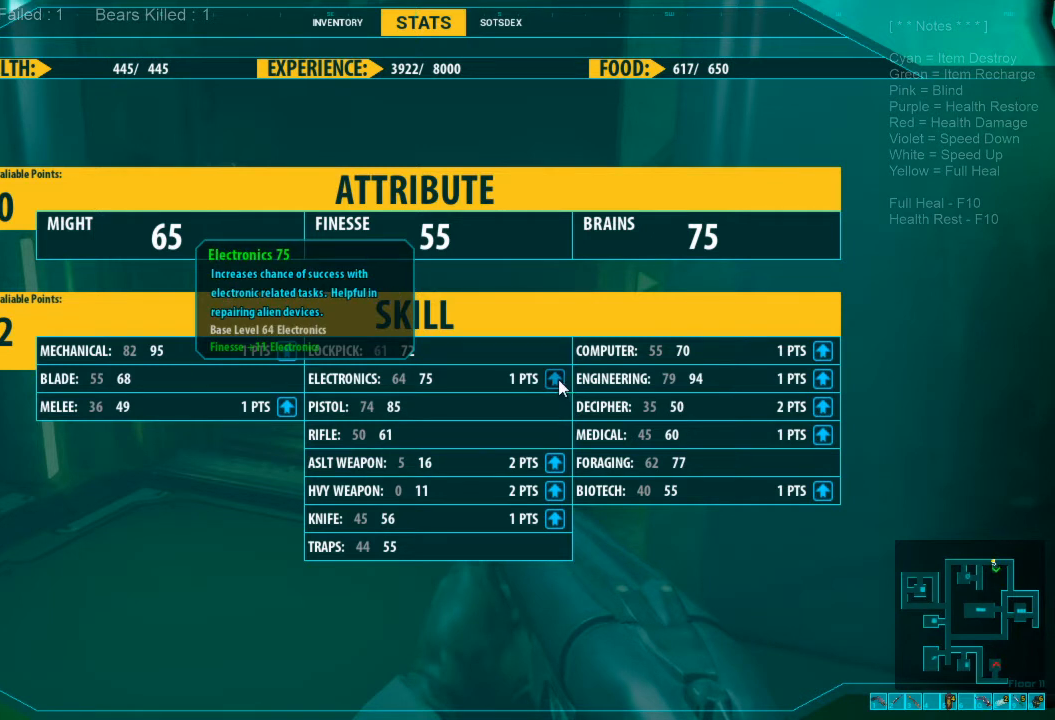
{"keys": [], "mouse": [], "events": []}
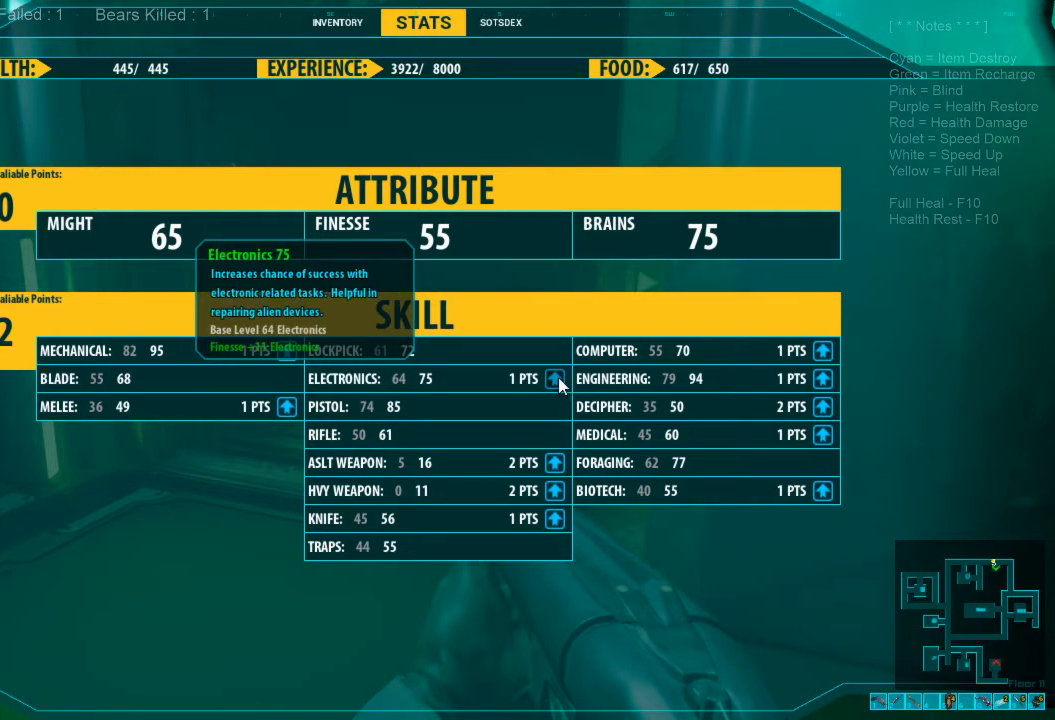
{"keys": [], "mouse": ["left"], "events": [[433, "mouse_left", "down"]]}
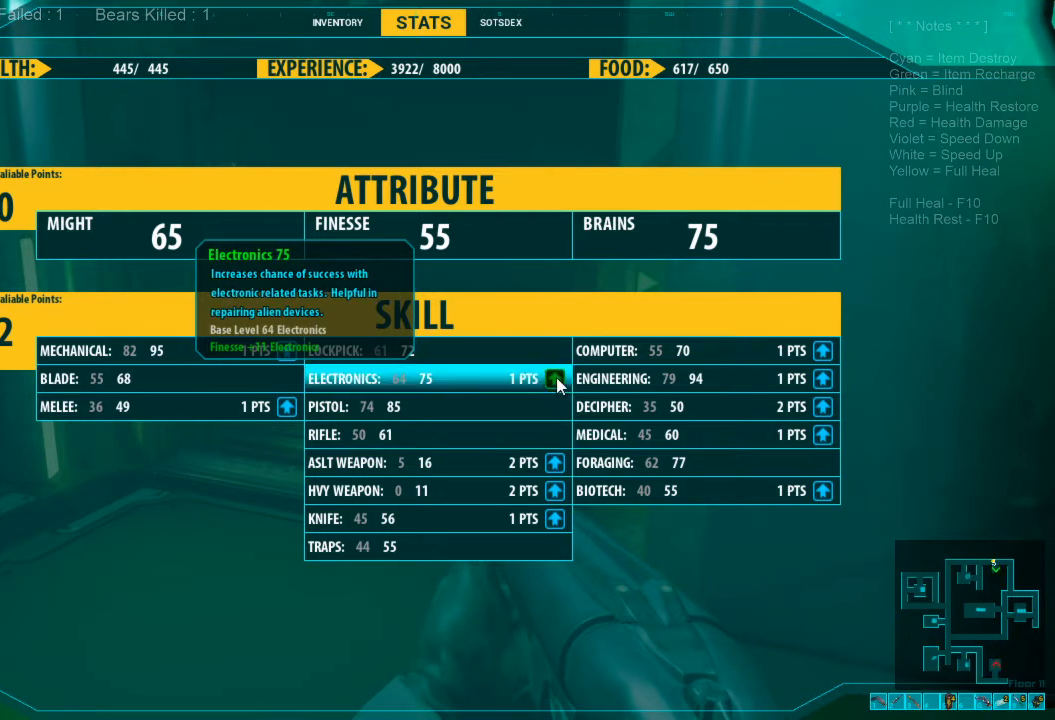
{"keys": [], "mouse": [], "events": [[33, "mouse_left", "up"]]}
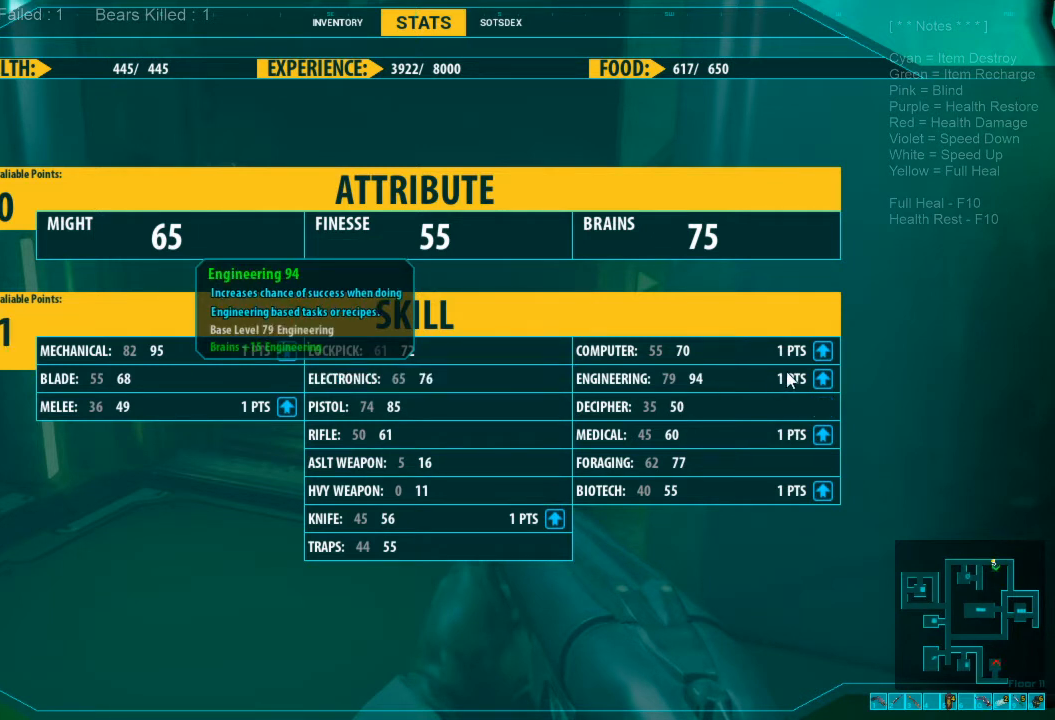
{"keys": [], "mouse": [], "events": [[267, "mouse_left", "down"], [367, "mouse_left", "up"]]}
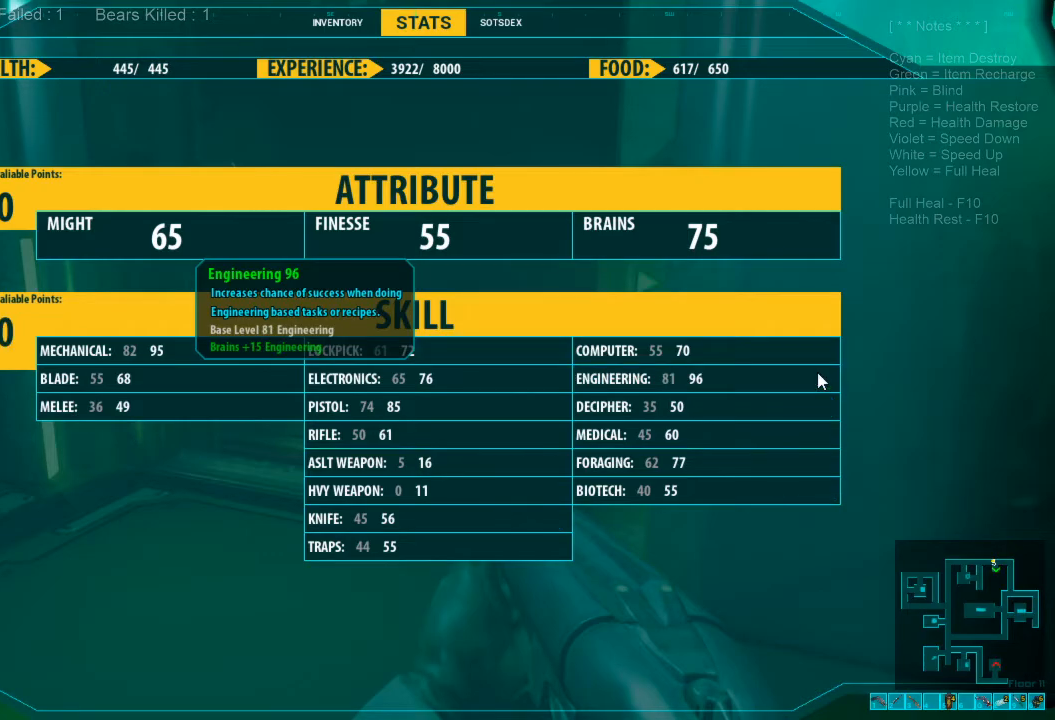
{"keys": [], "mouse": [], "events": []}
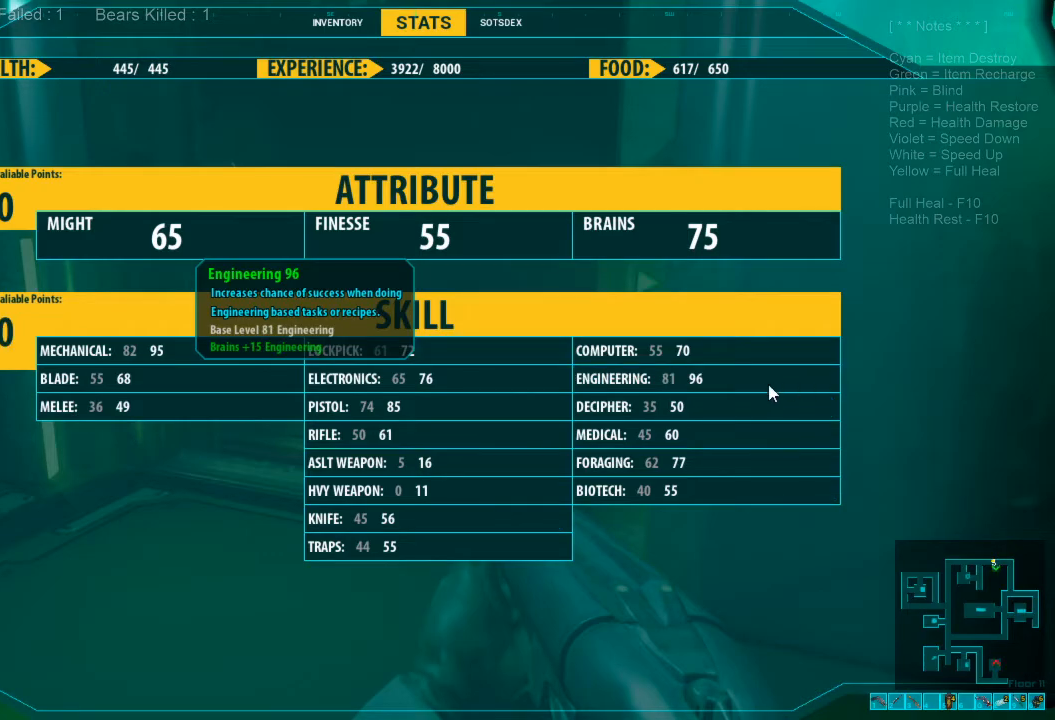
{"keys": [], "mouse": [], "events": [[300, "c", "down"], [400, "c", "up"]]}
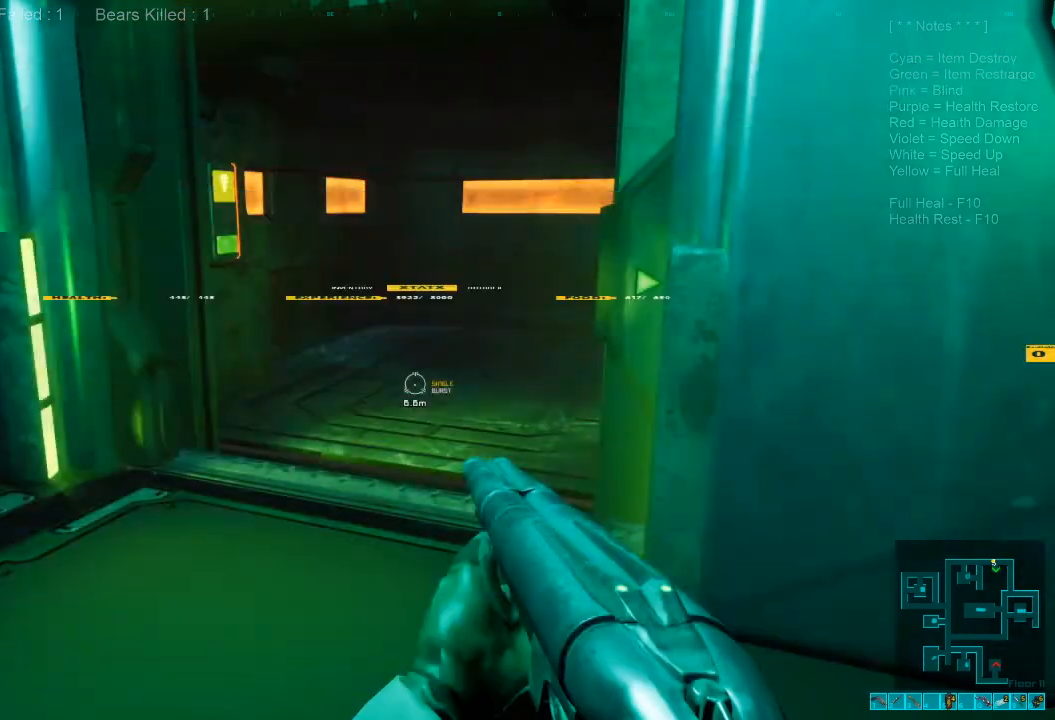
{"keys": ["shift", "w"], "mouse": [], "events": [[33, "w", "down"], [367, "shift", "down"]]}
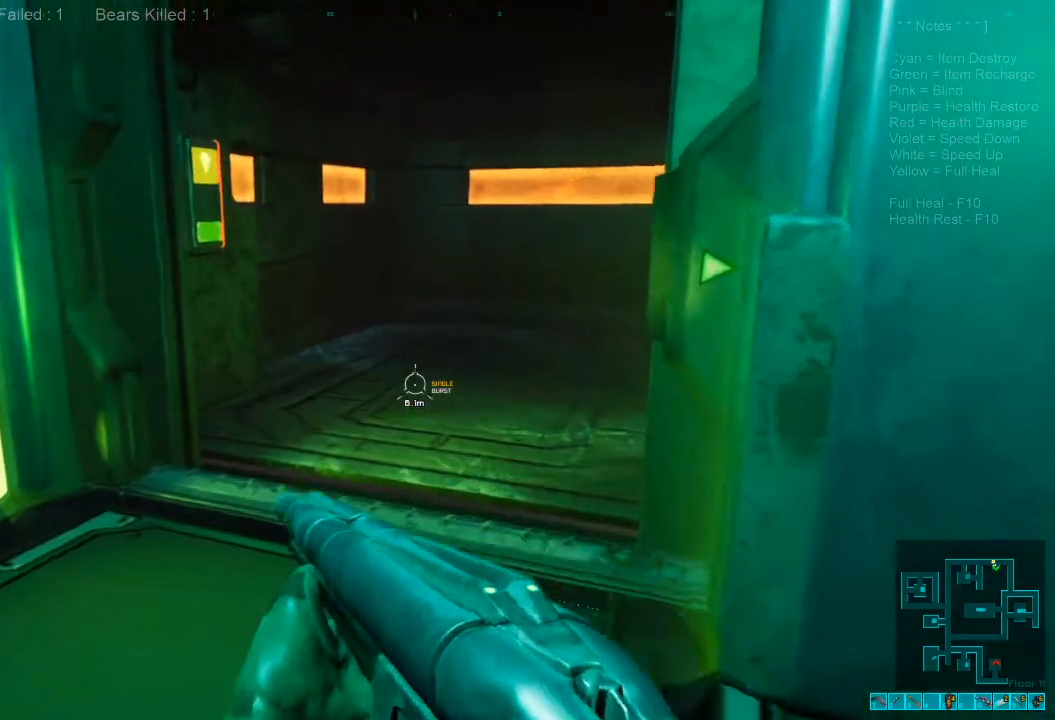
{"keys": ["d", "w"], "mouse": [], "events": [[433, "d", "down"], [433, "shift", "up"]]}
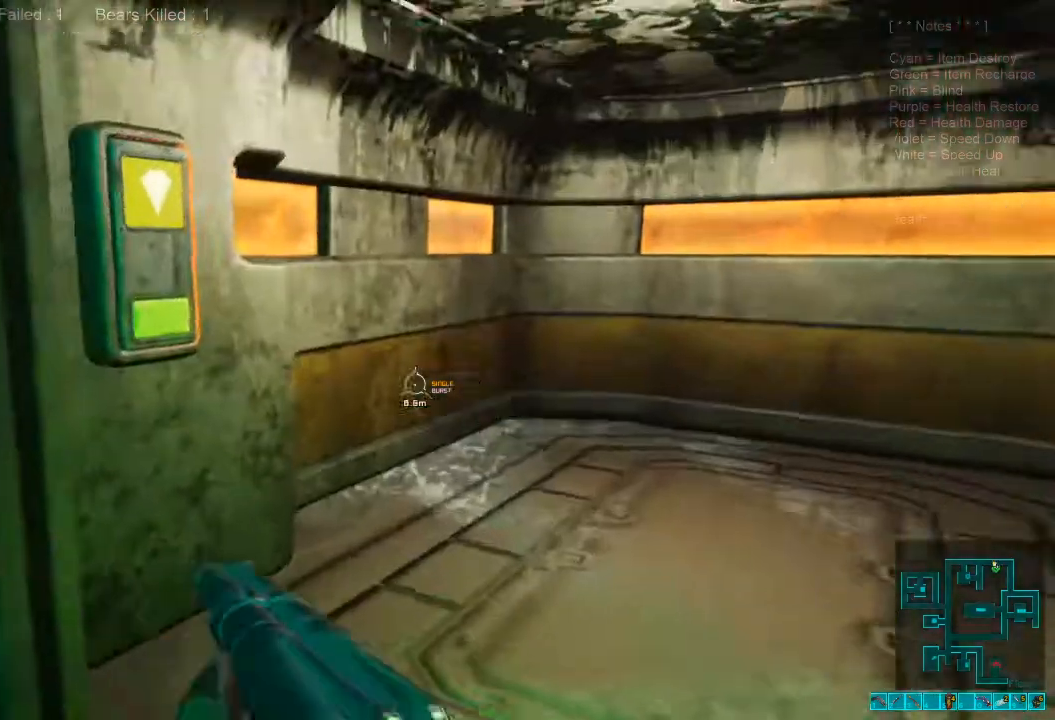
{"keys": ["w"], "mouse": [], "events": [[67, "w", "up"], [367, "w", "down"], [433, "d", "up"]]}
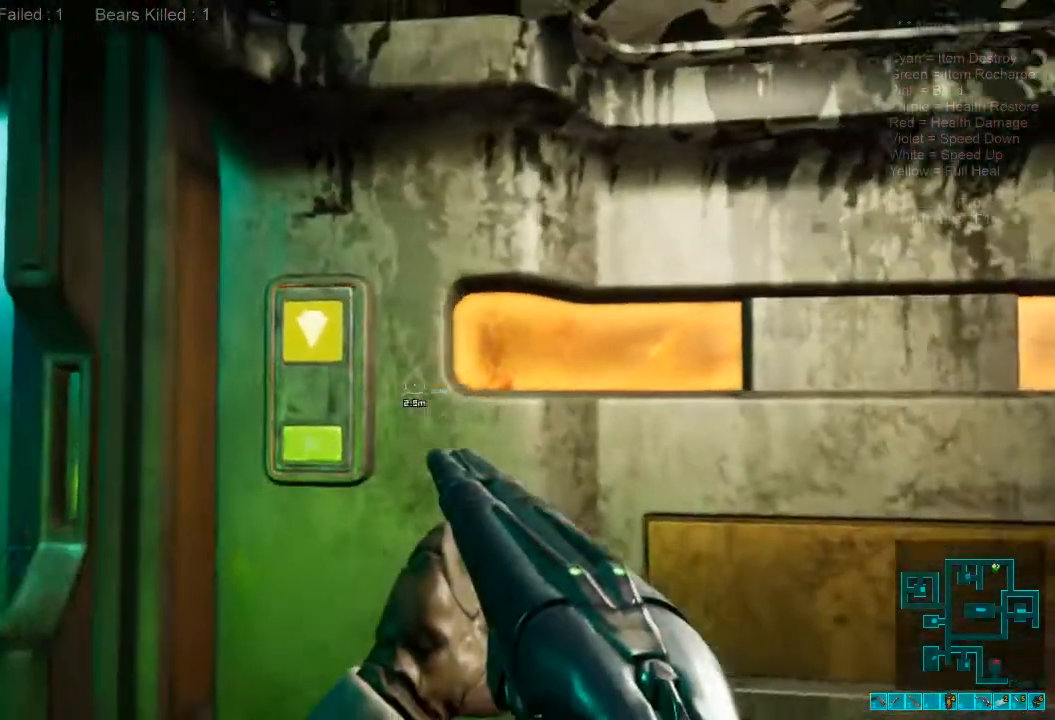
{"keys": ["space"], "mouse": [], "events": [[67, "w", "up"], [267, "space", "down"], [367, "space", "up"], [467, "space", "down"]]}
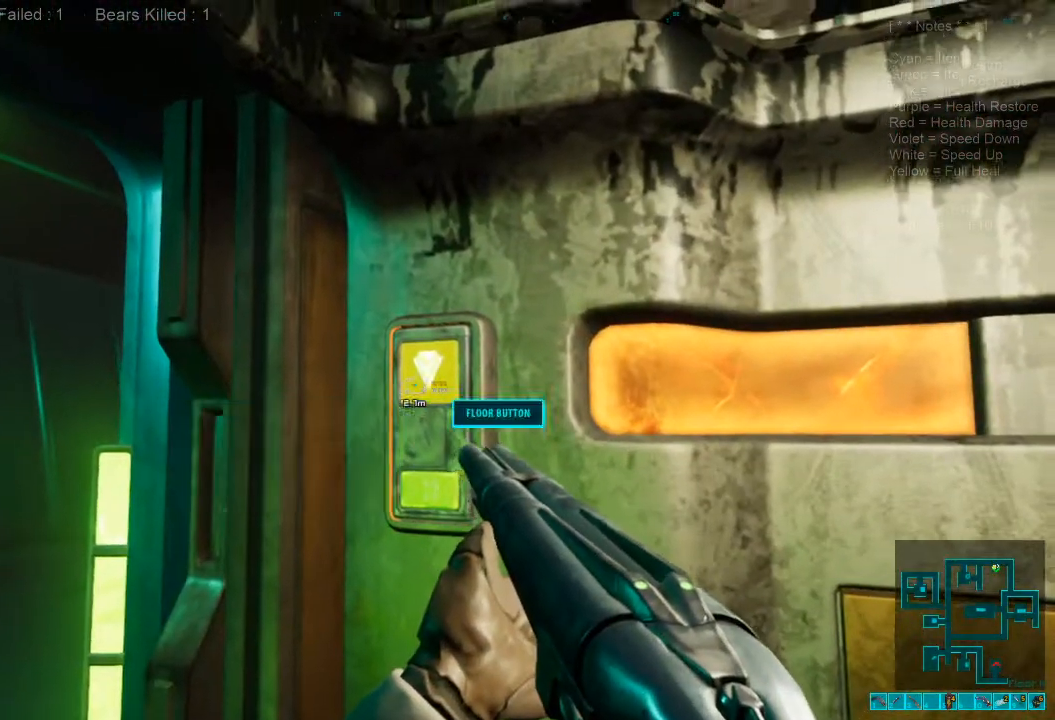
{"keys": [], "mouse": [], "events": [[67, "space", "up"]]}